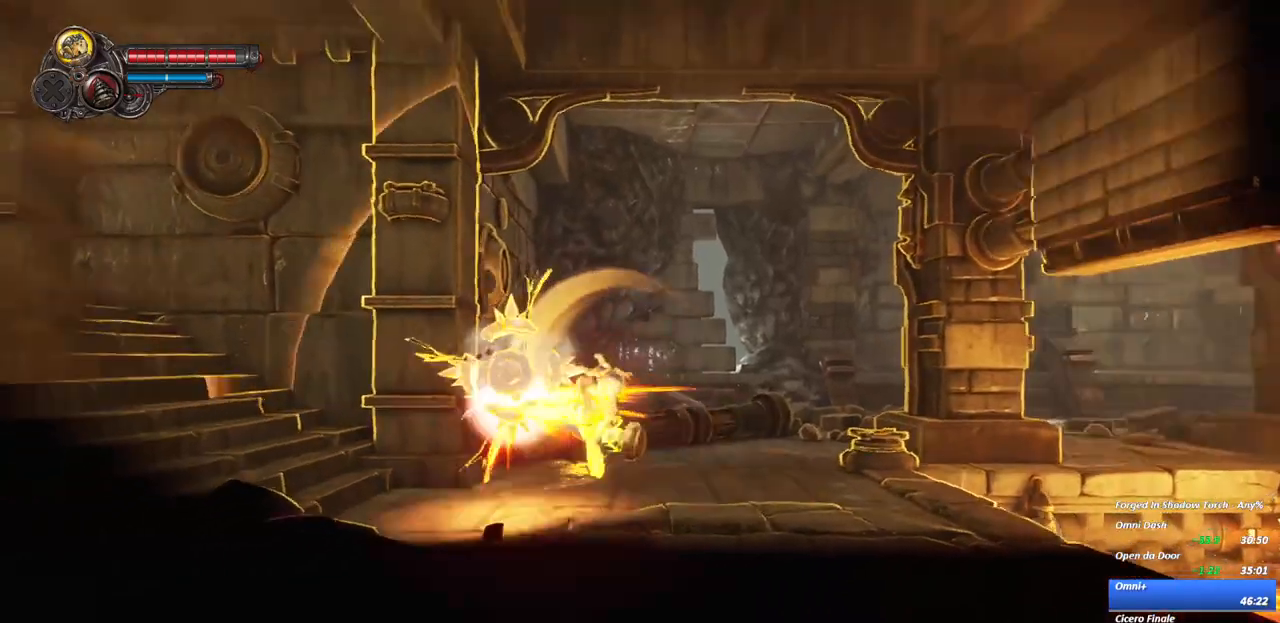
Gameplay with a controller (Xbox layout); each line is a JSON object with the inputs held at the frame after it. "events" lists button and stick changes between this image and that frame as [ms after this image, input, new state], when the widget could be followed in between. Not read: L3 R3.
{"buttons": [], "left_stick": "left", "right_stick": "center", "events": [[67, "R2", "down"], [217, "R2", "up"]]}
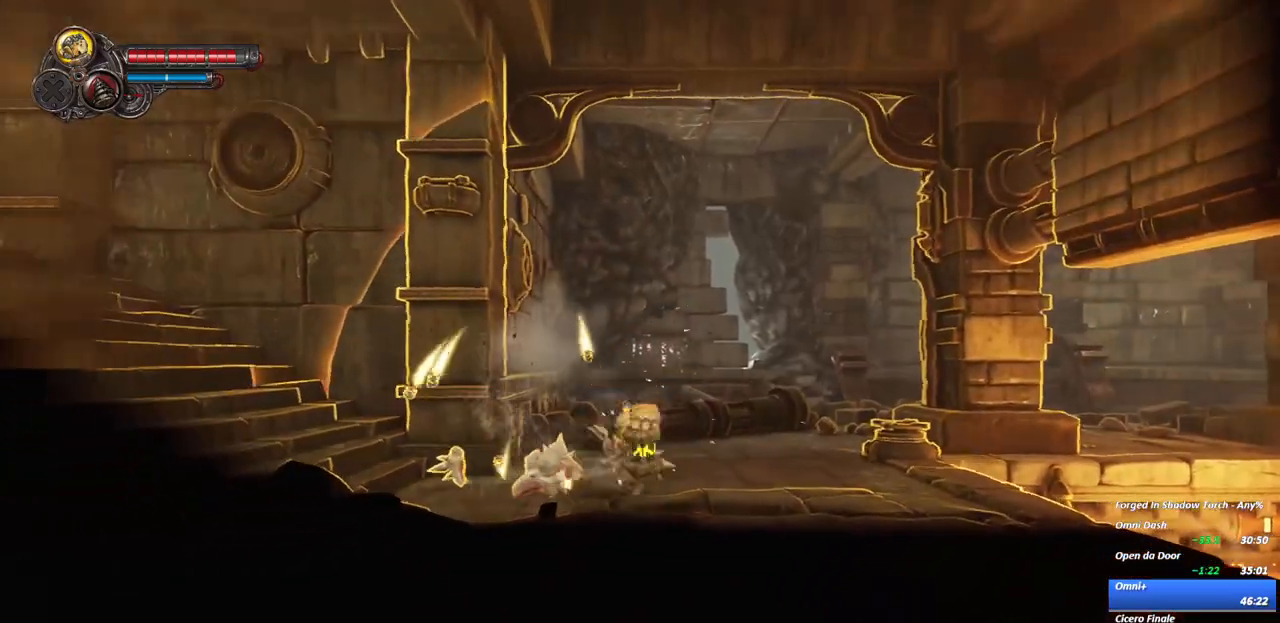
{"buttons": [], "left_stick": "left", "right_stick": "center", "events": [[200, "R2", "down"], [383, "R2", "up"]]}
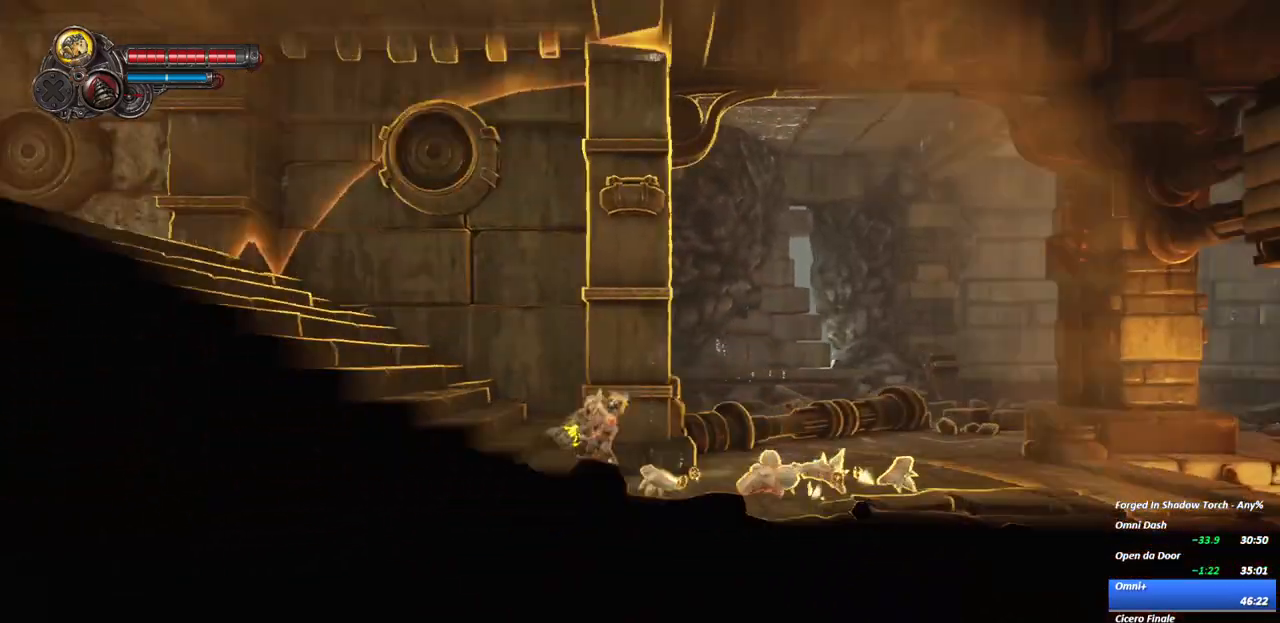
{"buttons": [], "left_stick": "left", "right_stick": "center", "events": [[183, "R2", "down"], [450, "R2", "up"]]}
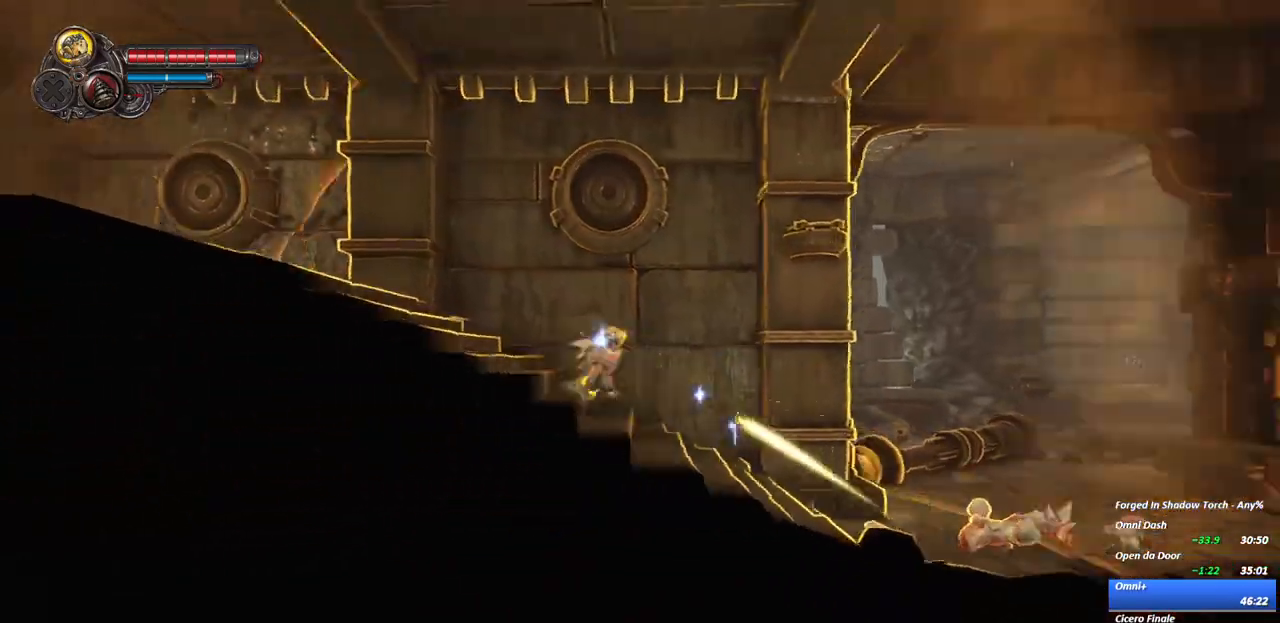
{"buttons": [], "left_stick": "left", "right_stick": "center", "events": [[217, "R2", "down"], [450, "R2", "up"]]}
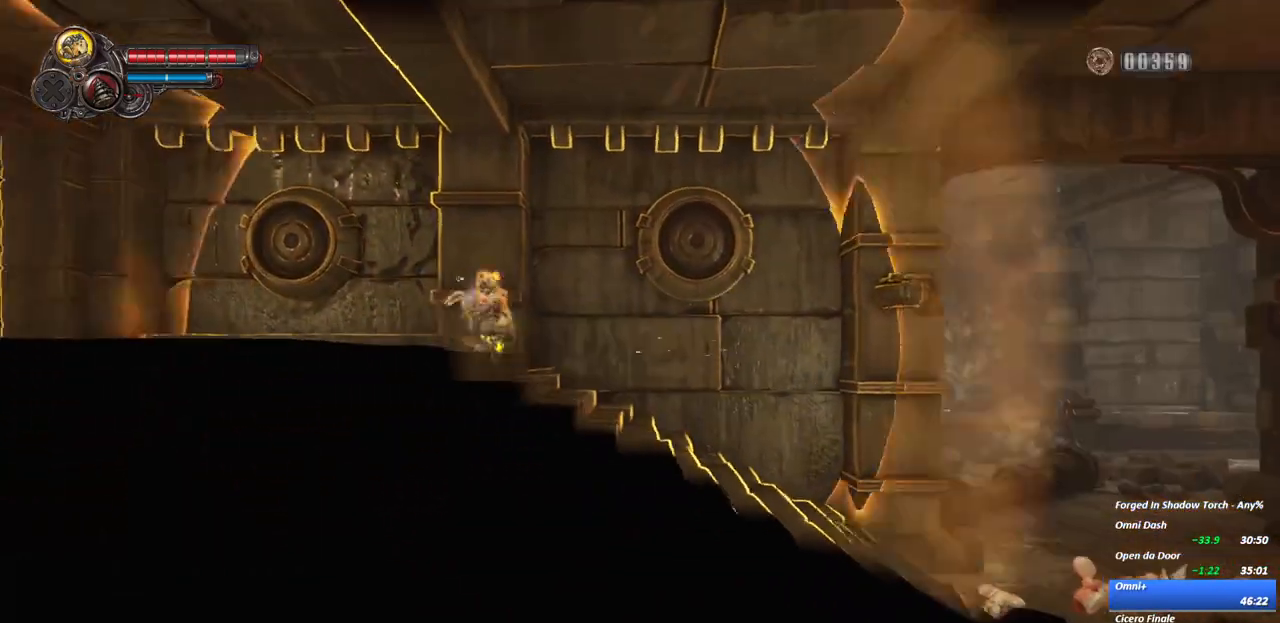
{"buttons": [], "left_stick": "left", "right_stick": "center", "events": [[250, "R2", "down"], [483, "R2", "up"]]}
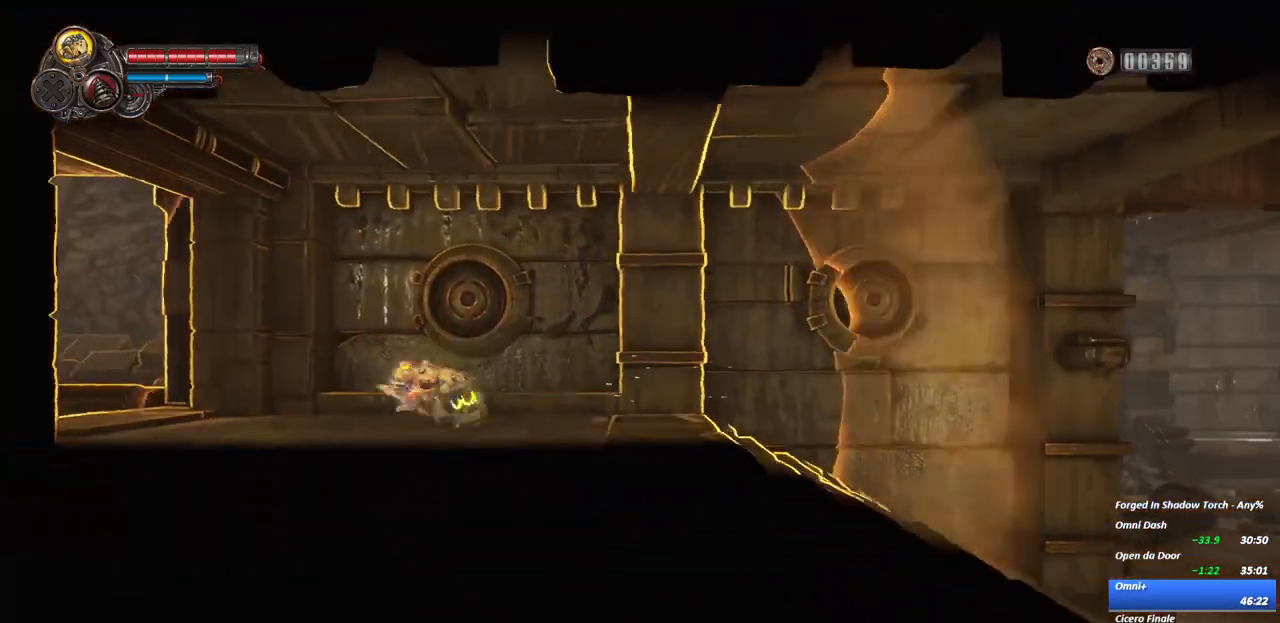
{"buttons": ["R2"], "left_stick": "left", "right_stick": "center", "events": [[283, "R2", "down"]]}
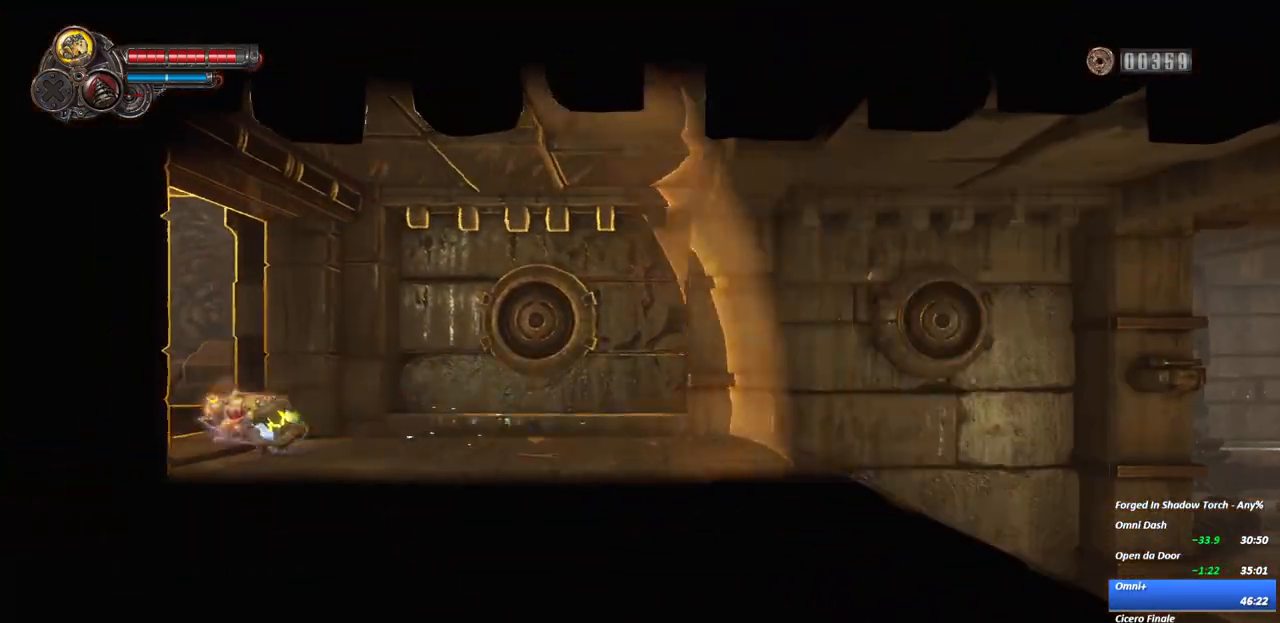
{"buttons": ["R2"], "left_stick": "left", "right_stick": "center", "events": [[67, "R2", "up"], [267, "R2", "down"]]}
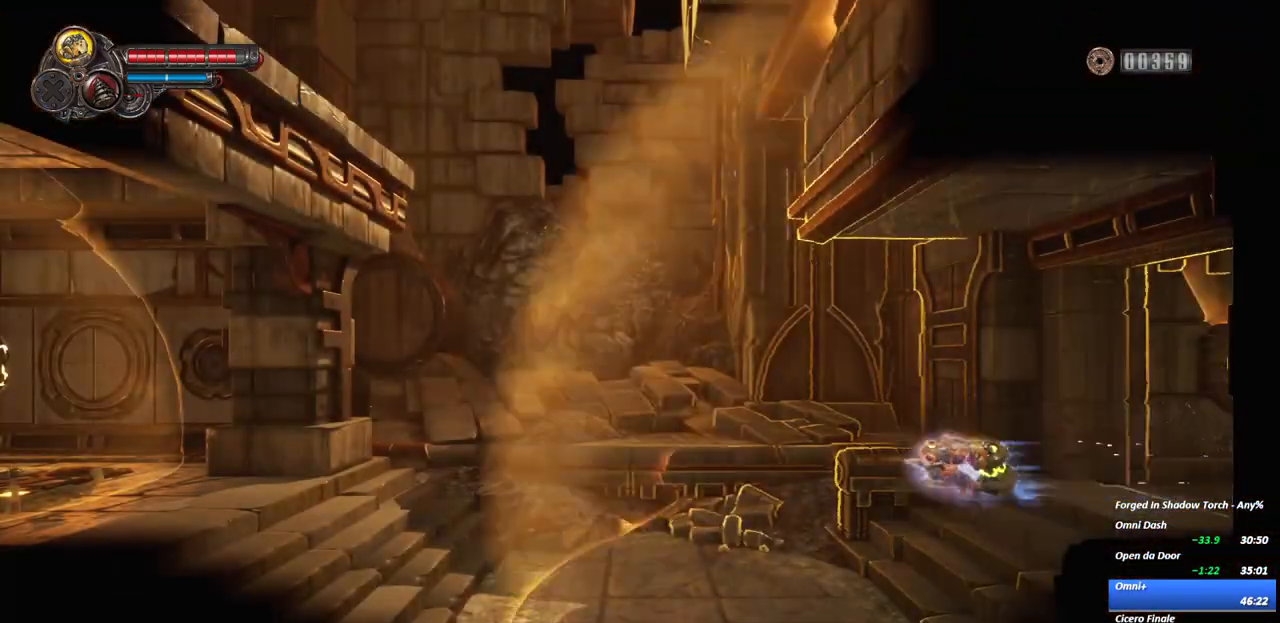
{"buttons": [], "left_stick": "left", "right_stick": "center", "events": [[33, "R2", "up"]]}
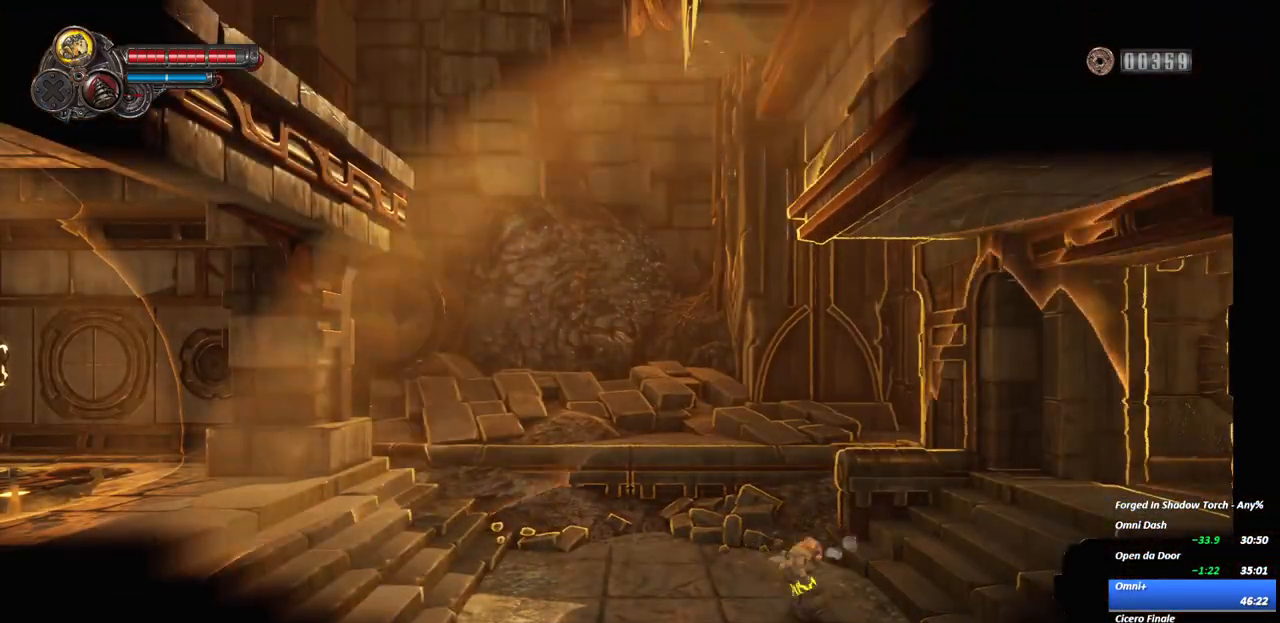
{"buttons": [], "left_stick": "left", "right_stick": "center", "events": [[183, "R2", "down"], [417, "R2", "up"]]}
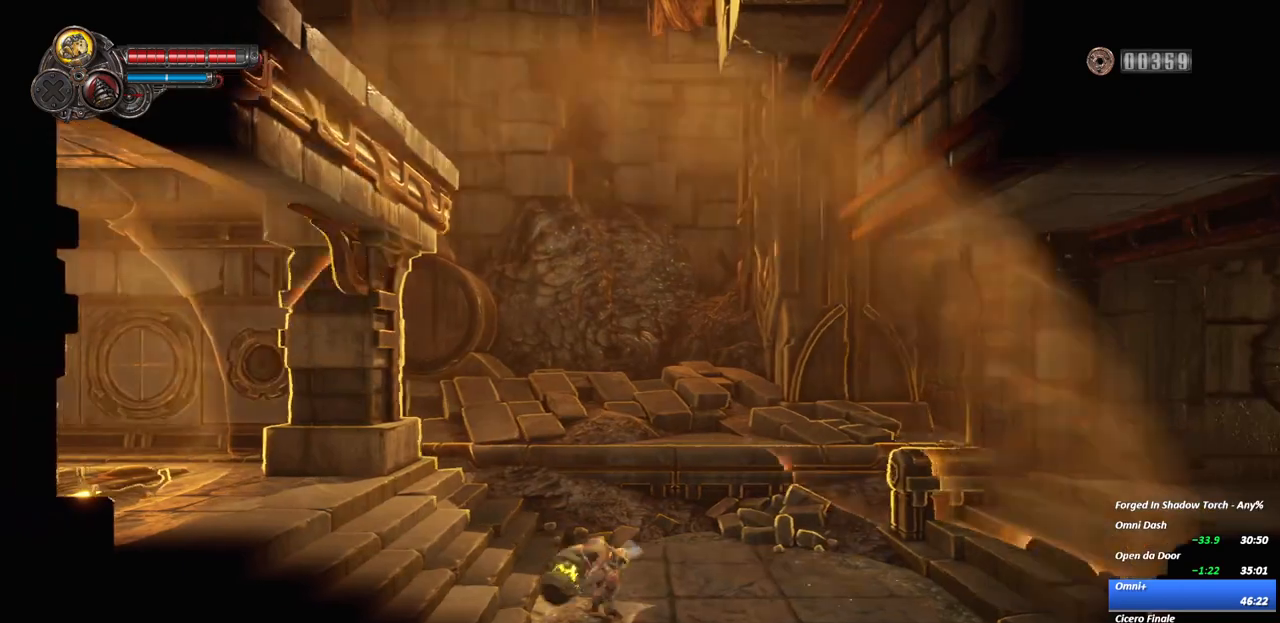
{"buttons": [], "left_stick": "left", "right_stick": "center", "events": [[167, "R2", "down"], [450, "R2", "up"]]}
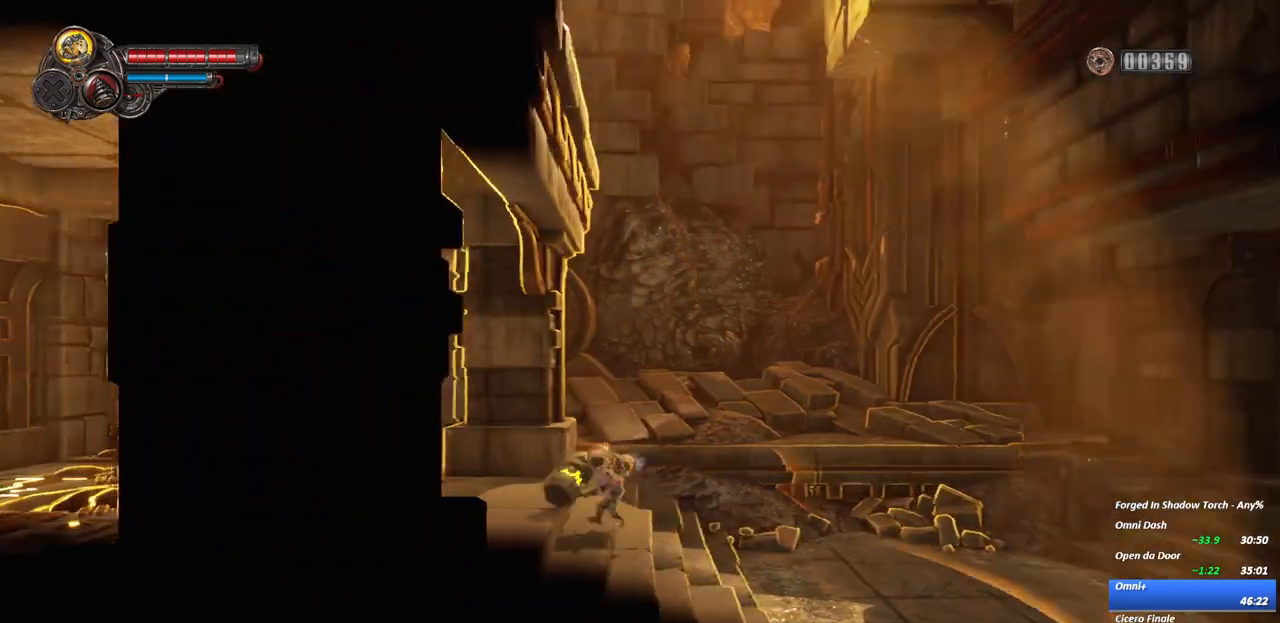
{"buttons": ["A"], "left_stick": "left", "right_stick": "center", "events": [[450, "A", "down"]]}
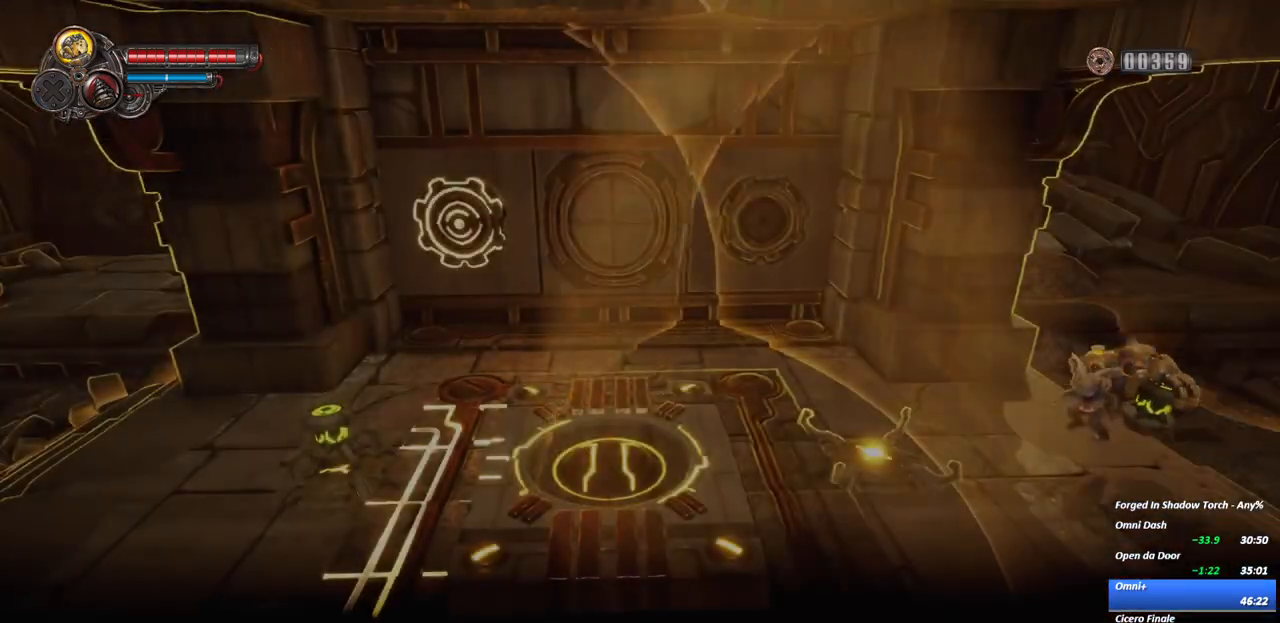
{"buttons": [], "left_stick": "left", "right_stick": "center", "events": [[333, "A", "up"]]}
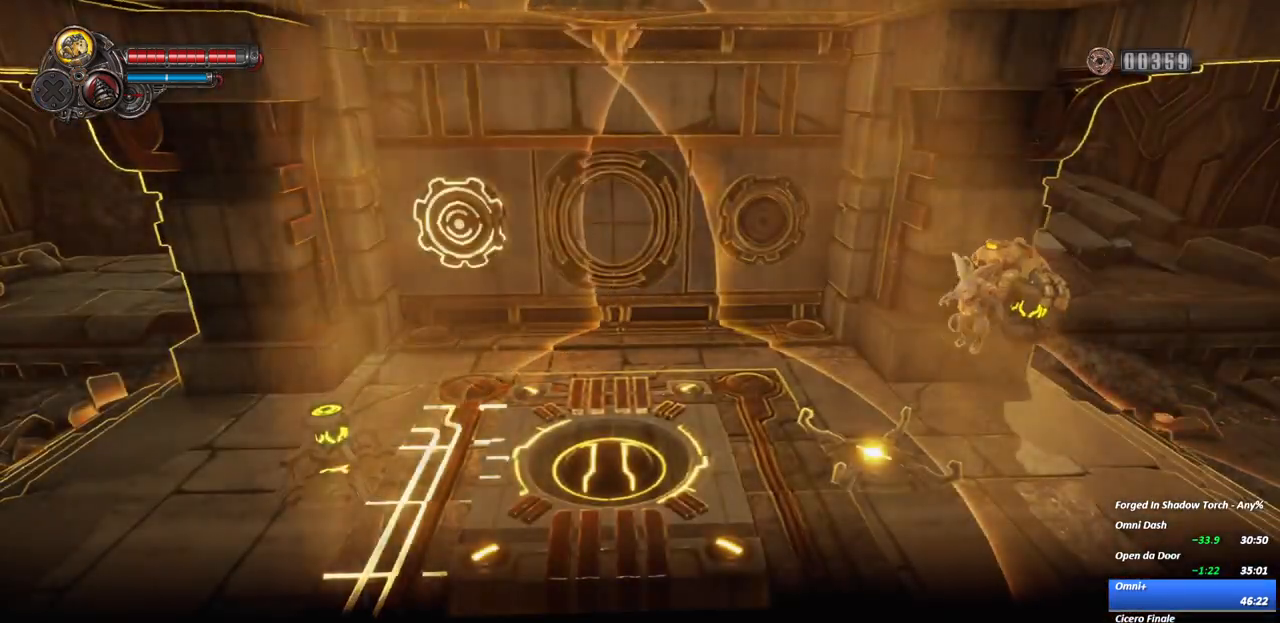
{"buttons": ["L2"], "left_stick": "left", "right_stick": "center", "events": [[267, "A", "down"], [483, "L2", "down"], [500, "A", "up"]]}
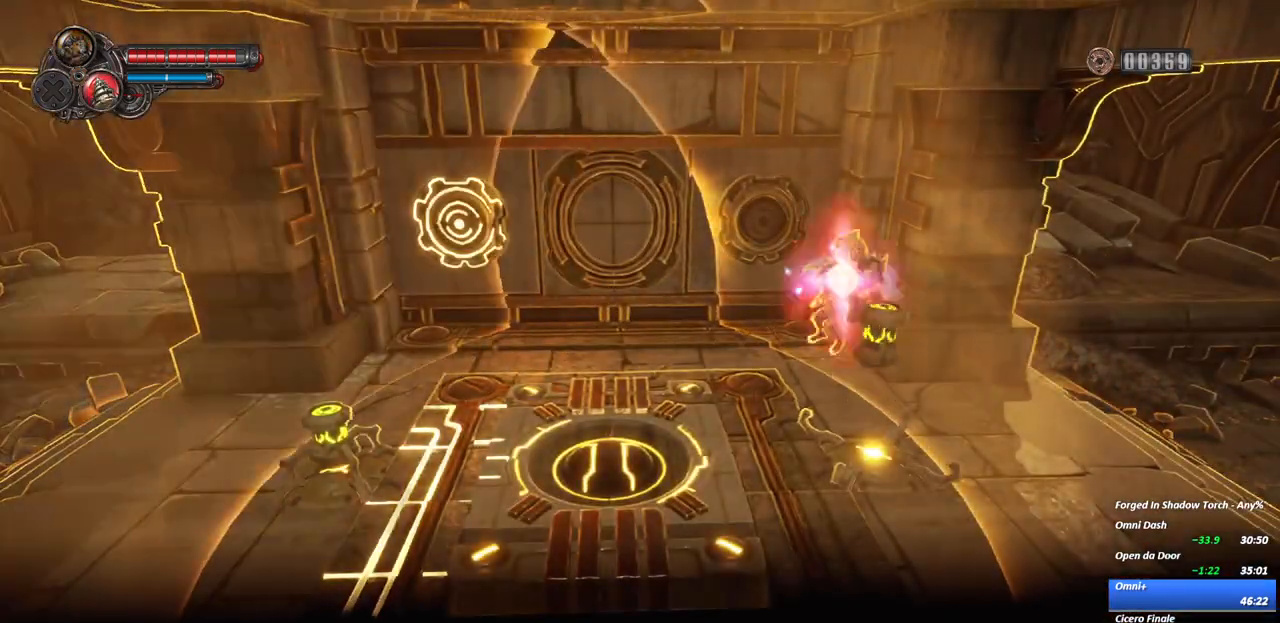
{"buttons": [], "left_stick": "left", "right_stick": "center", "events": [[133, "L2", "up"]]}
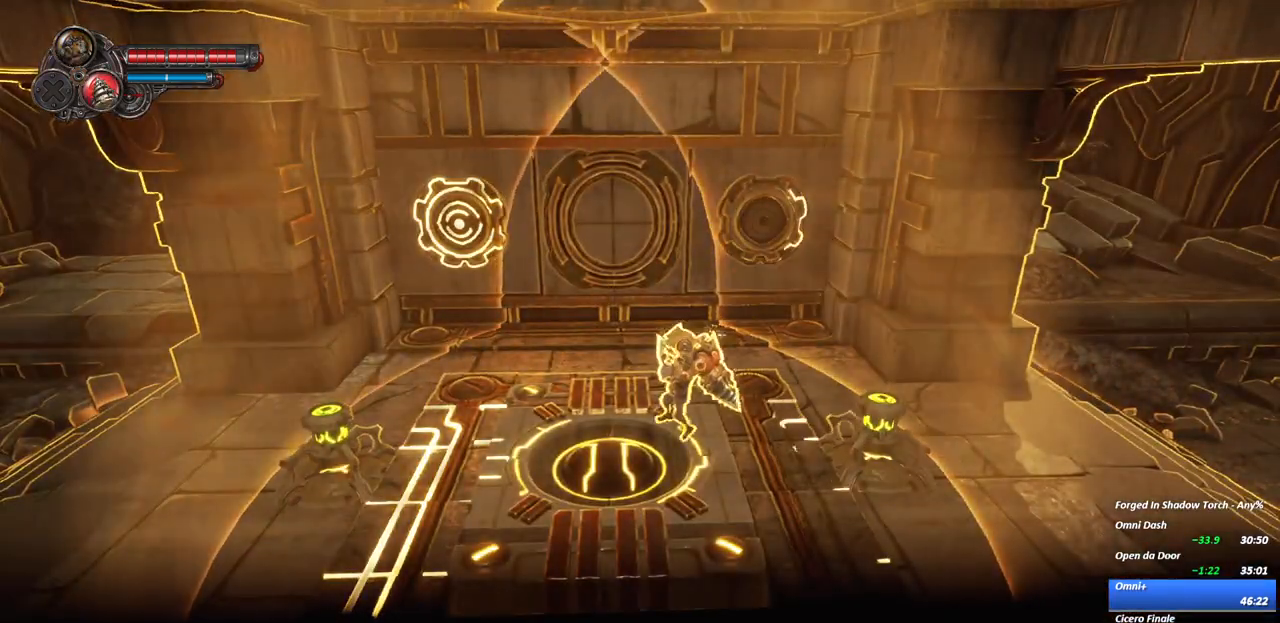
{"buttons": [], "left_stick": "center", "right_stick": "center", "events": [[200, "left_stick", "center"]]}
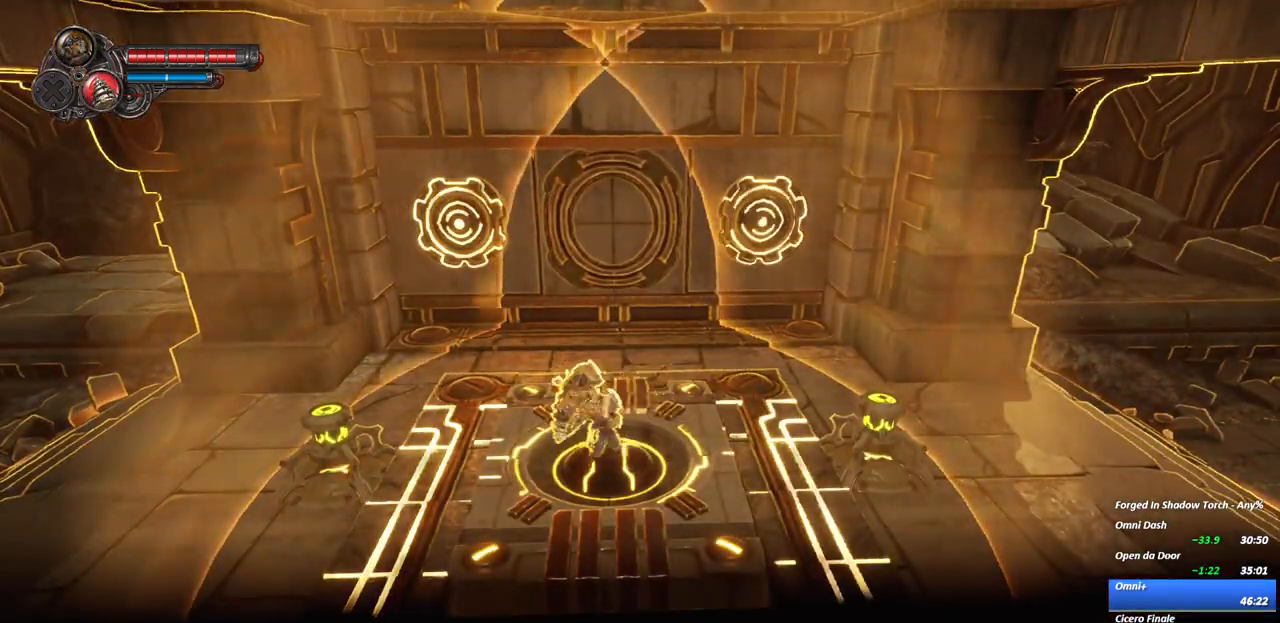
{"buttons": [], "left_stick": "center", "right_stick": "center", "events": []}
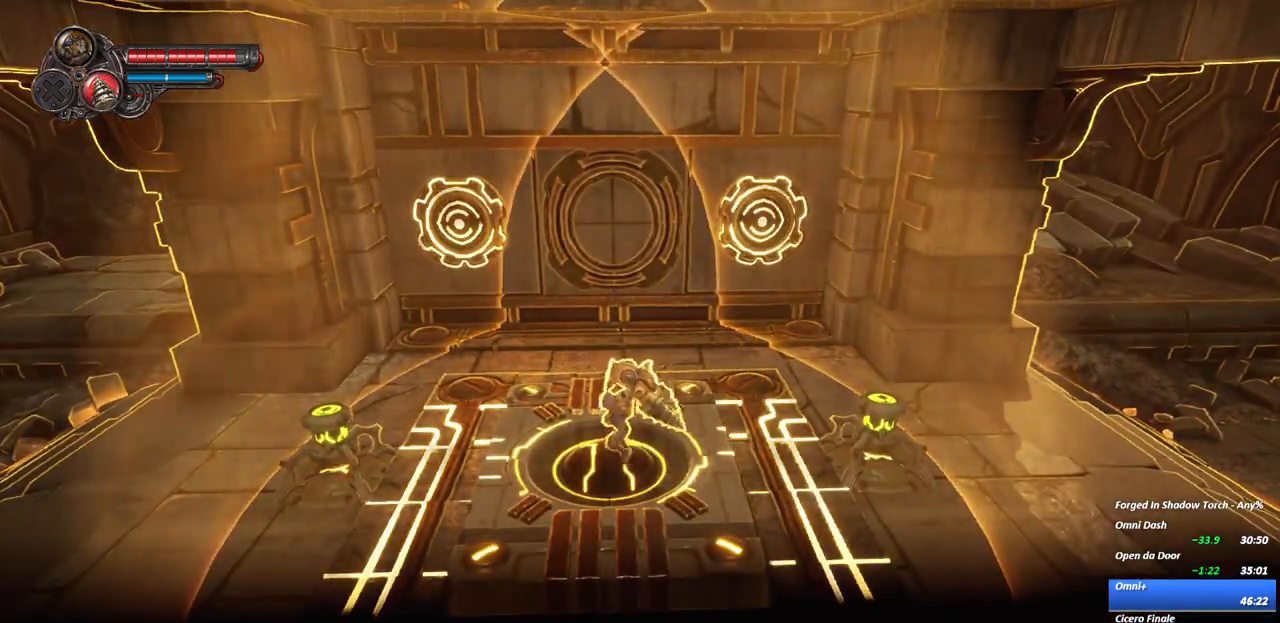
{"buttons": [], "left_stick": "center", "right_stick": "center", "events": []}
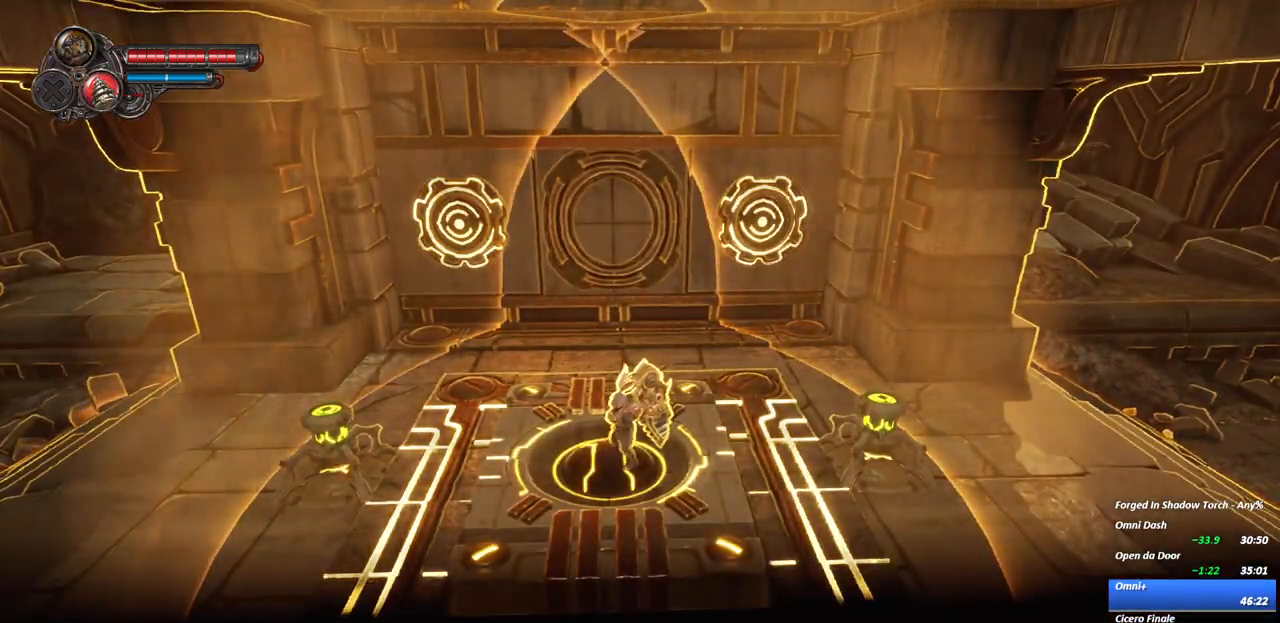
{"buttons": [], "left_stick": "center", "right_stick": "center", "events": []}
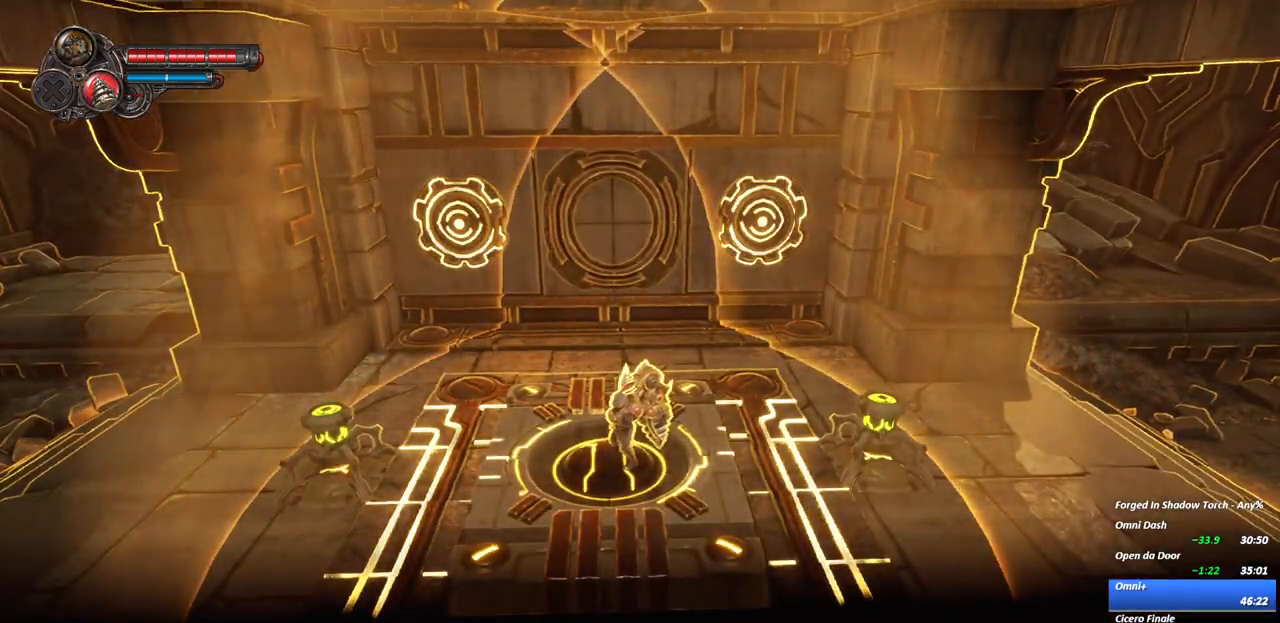
{"buttons": [], "left_stick": "center", "right_stick": "center", "events": []}
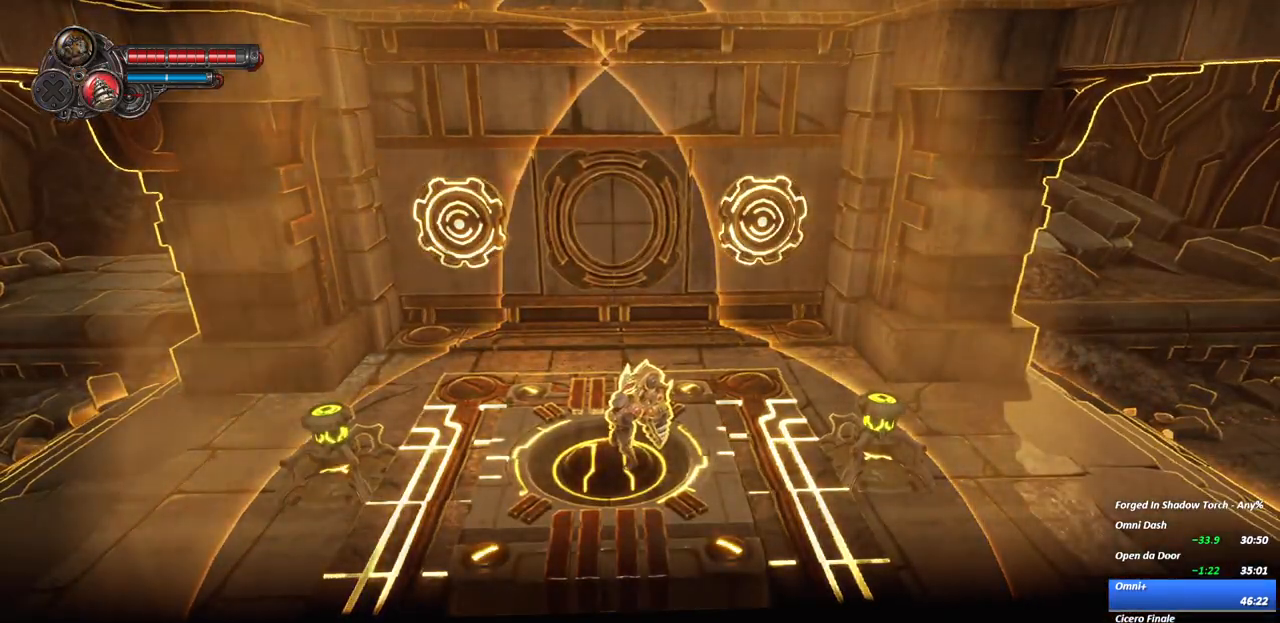
{"buttons": [], "left_stick": "center", "right_stick": "center", "events": []}
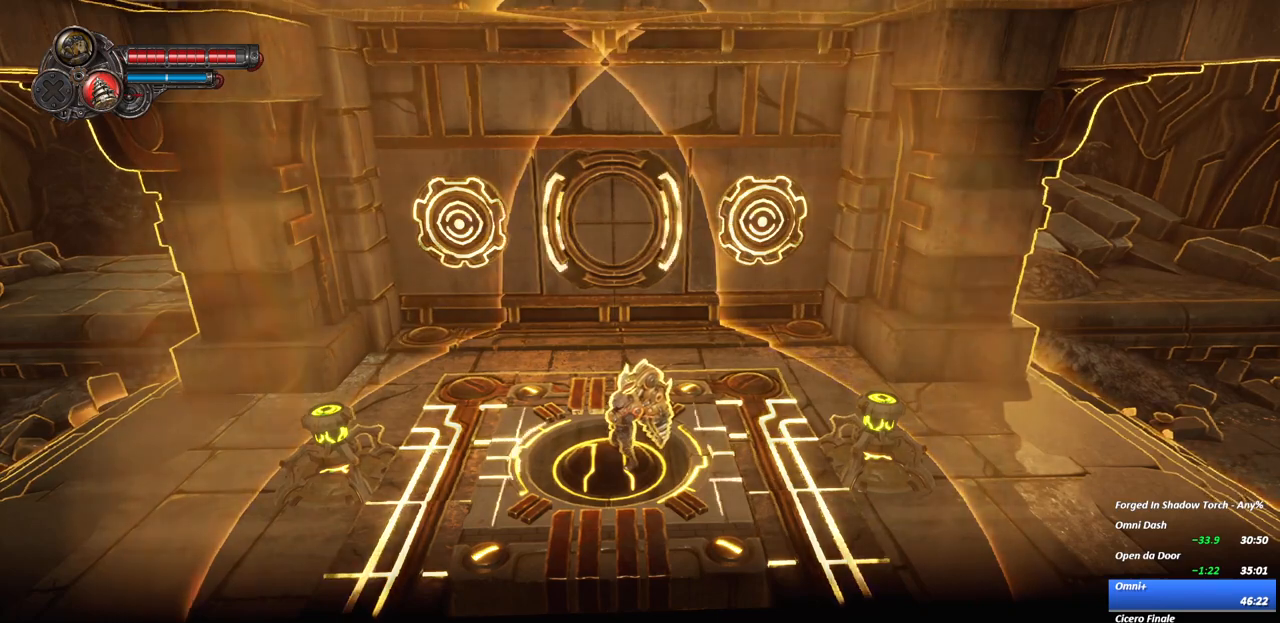
{"buttons": [], "left_stick": "center", "right_stick": "center", "events": []}
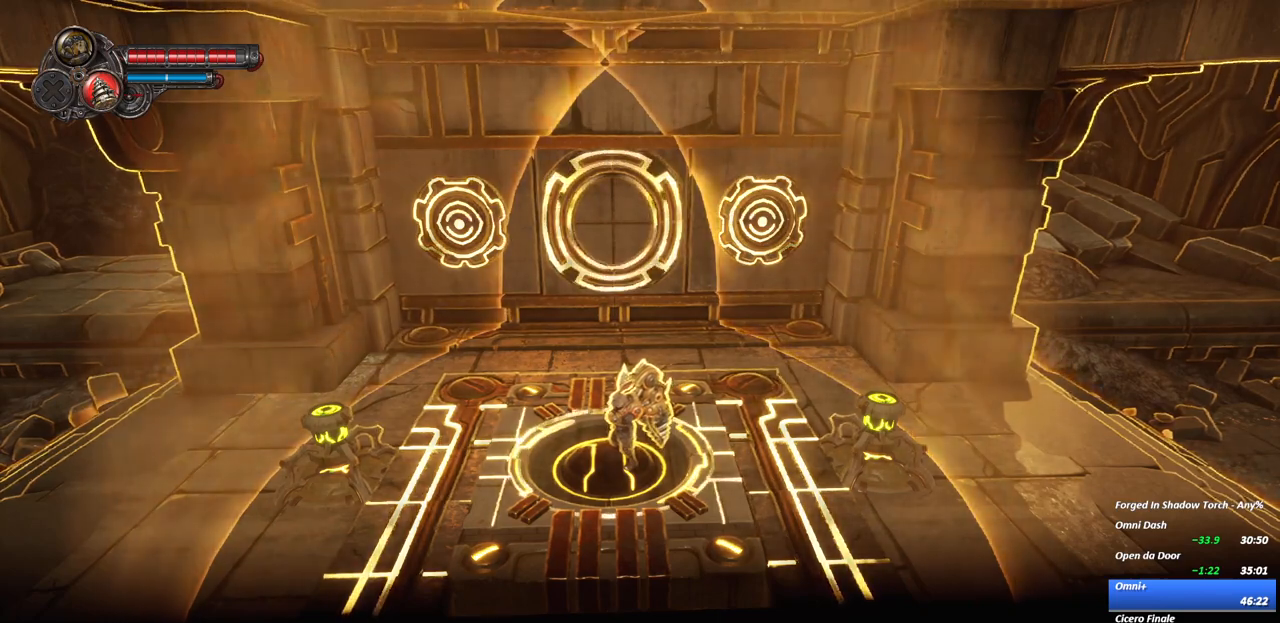
{"buttons": [], "left_stick": "center", "right_stick": "center", "events": []}
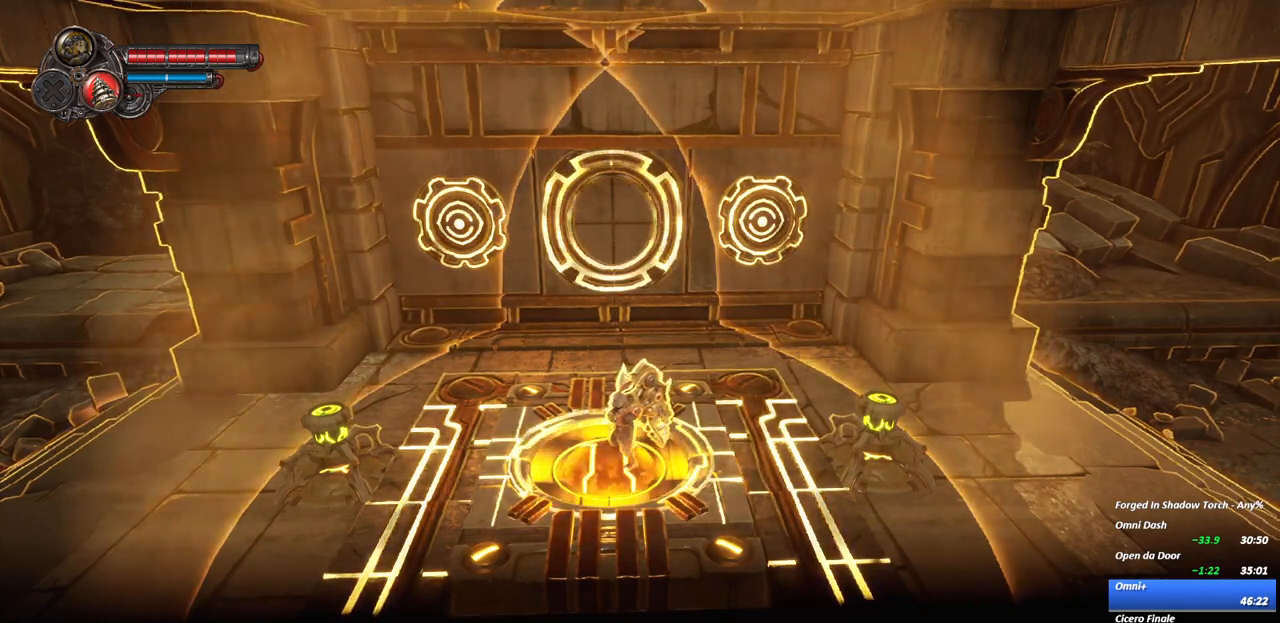
{"buttons": [], "left_stick": "left", "right_stick": "center", "events": [[433, "left_stick", "left"]]}
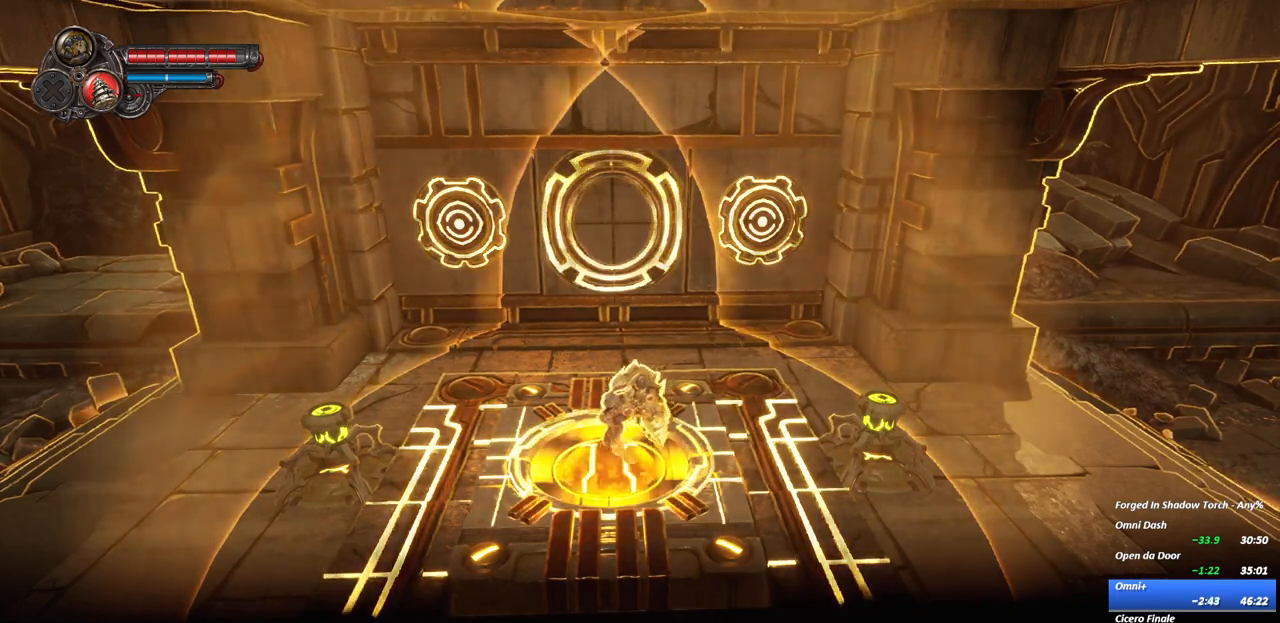
{"buttons": [], "left_stick": "center", "right_stick": "center", "events": [[17, "left_stick", "center"]]}